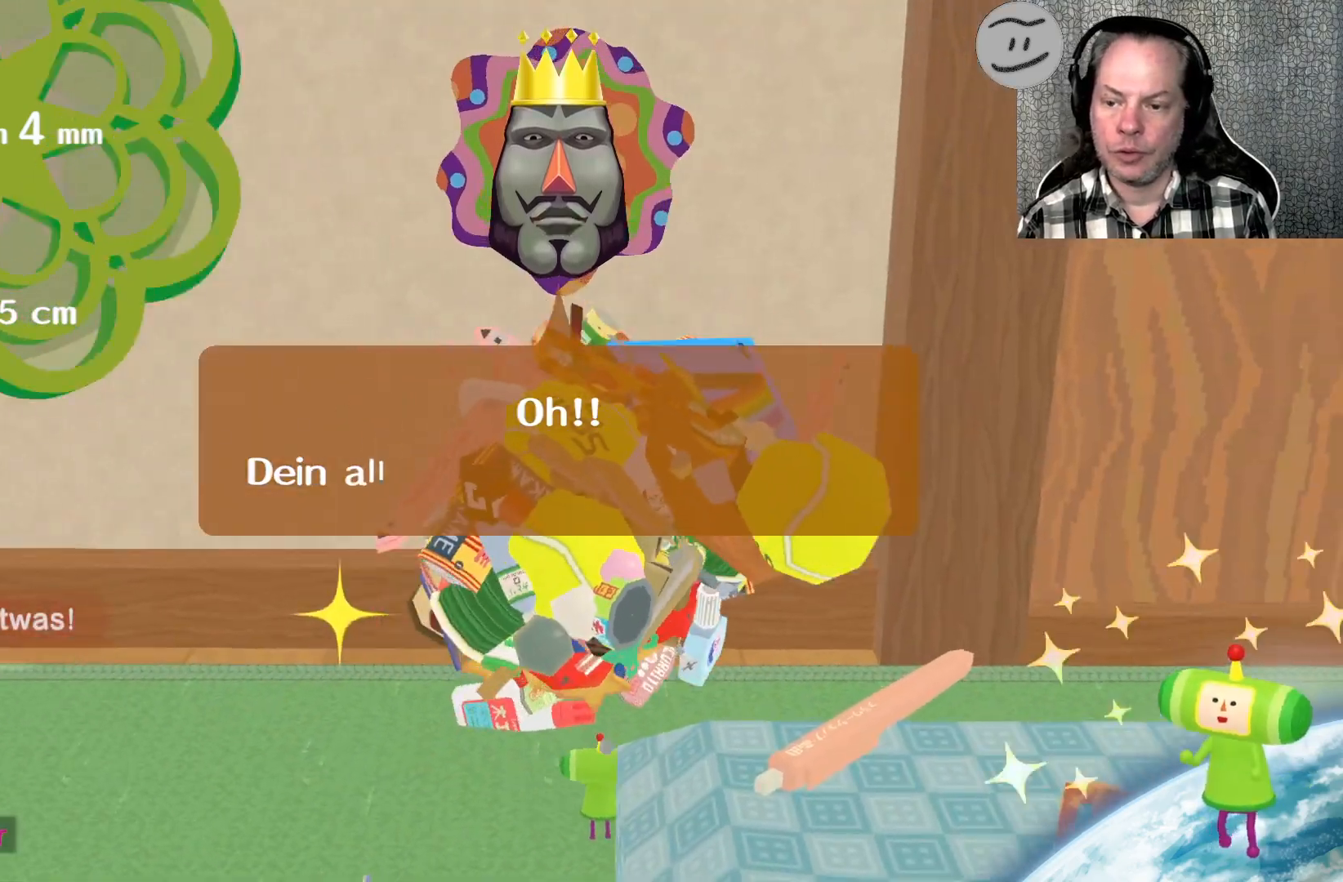
Gameplay with a controller (PlayStation layout); each line is a JSON object with the inputs held at the frame after it. "events" lists button and stick changes between this image and that frame as [ms after this image, input, new state], when the widget could be followed in between.
{"buttons": [], "left_stick": "right", "right_stick": "right", "events": []}
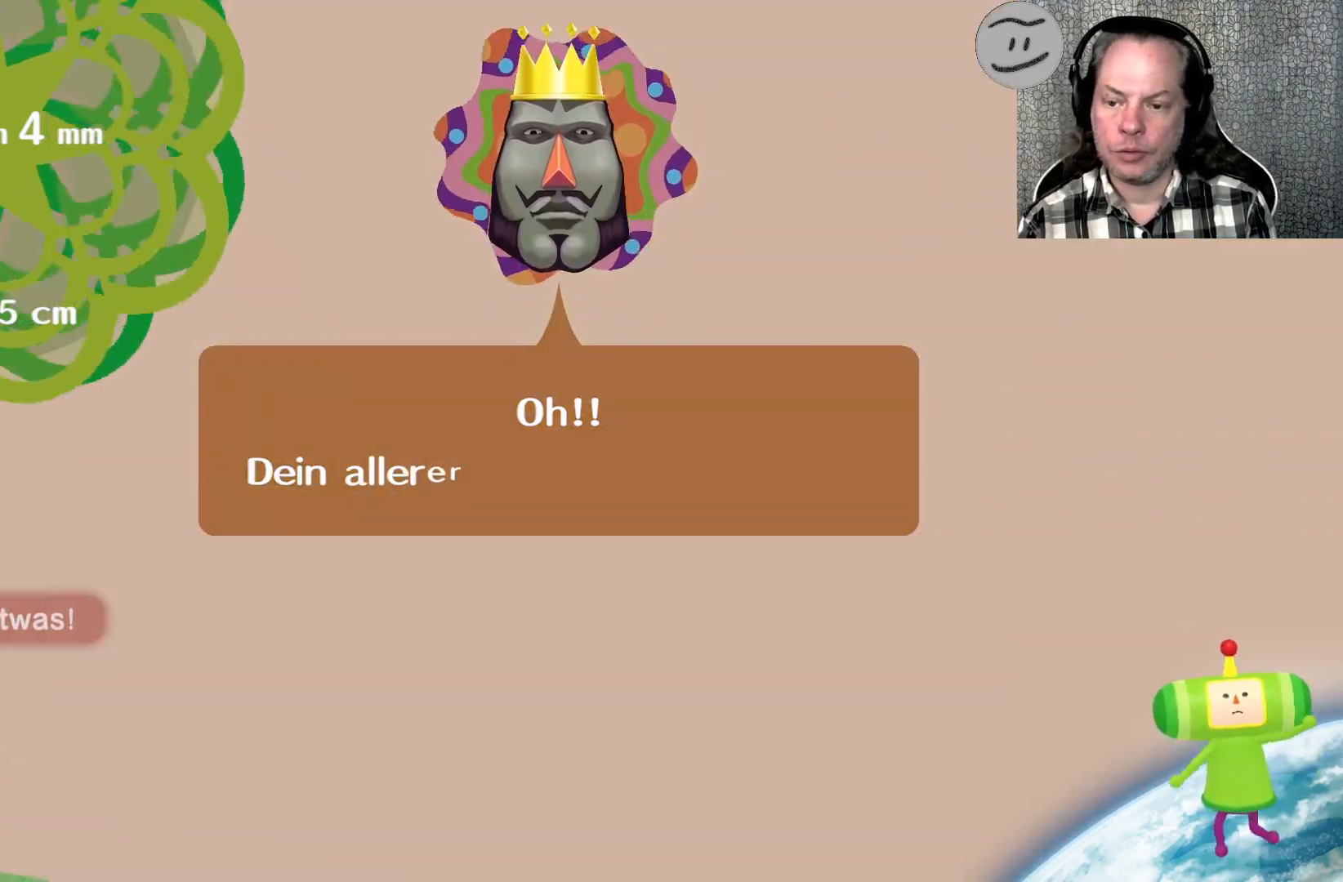
{"buttons": [], "left_stick": "right", "right_stick": "right", "events": []}
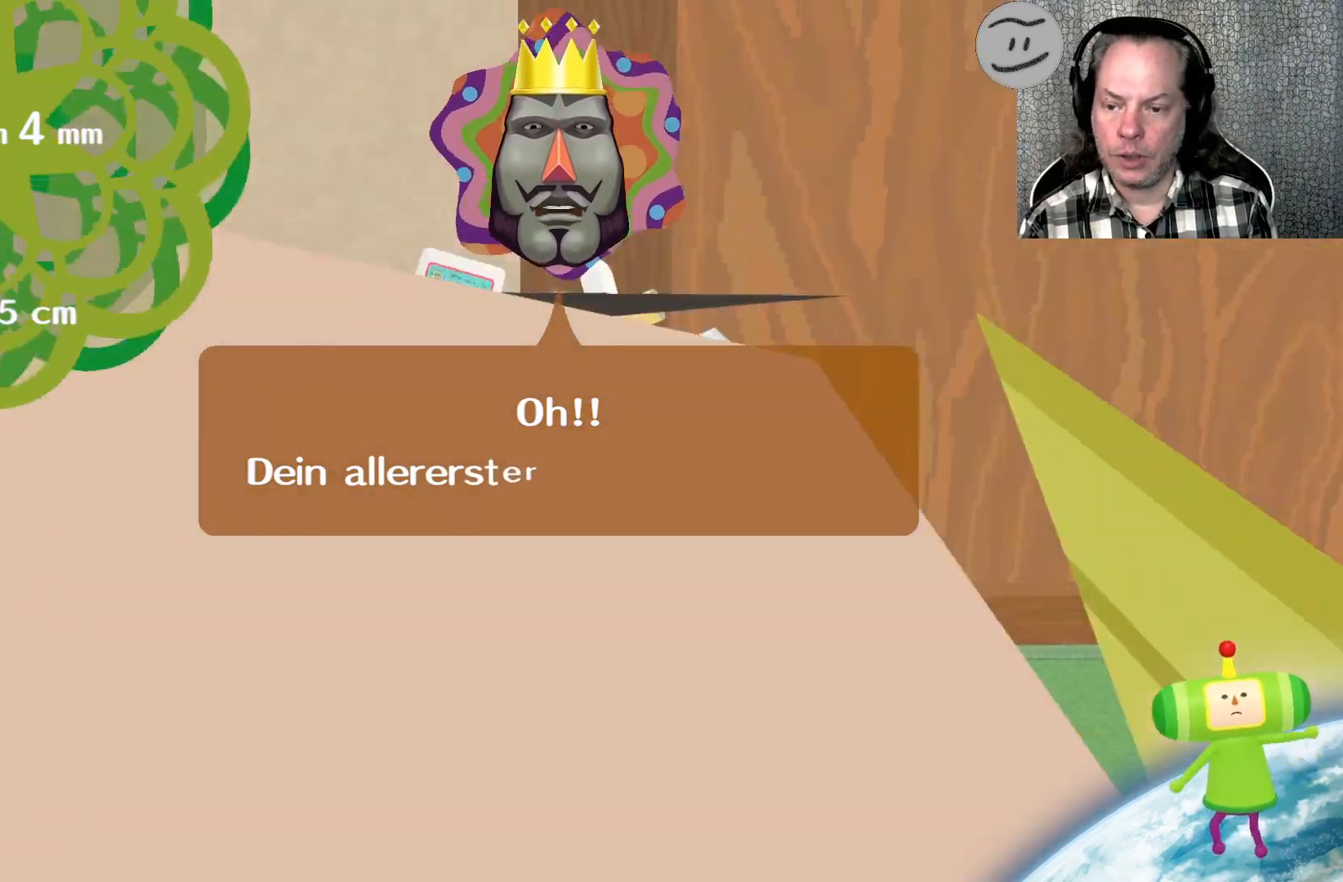
{"buttons": [], "left_stick": "right", "right_stick": "right", "events": []}
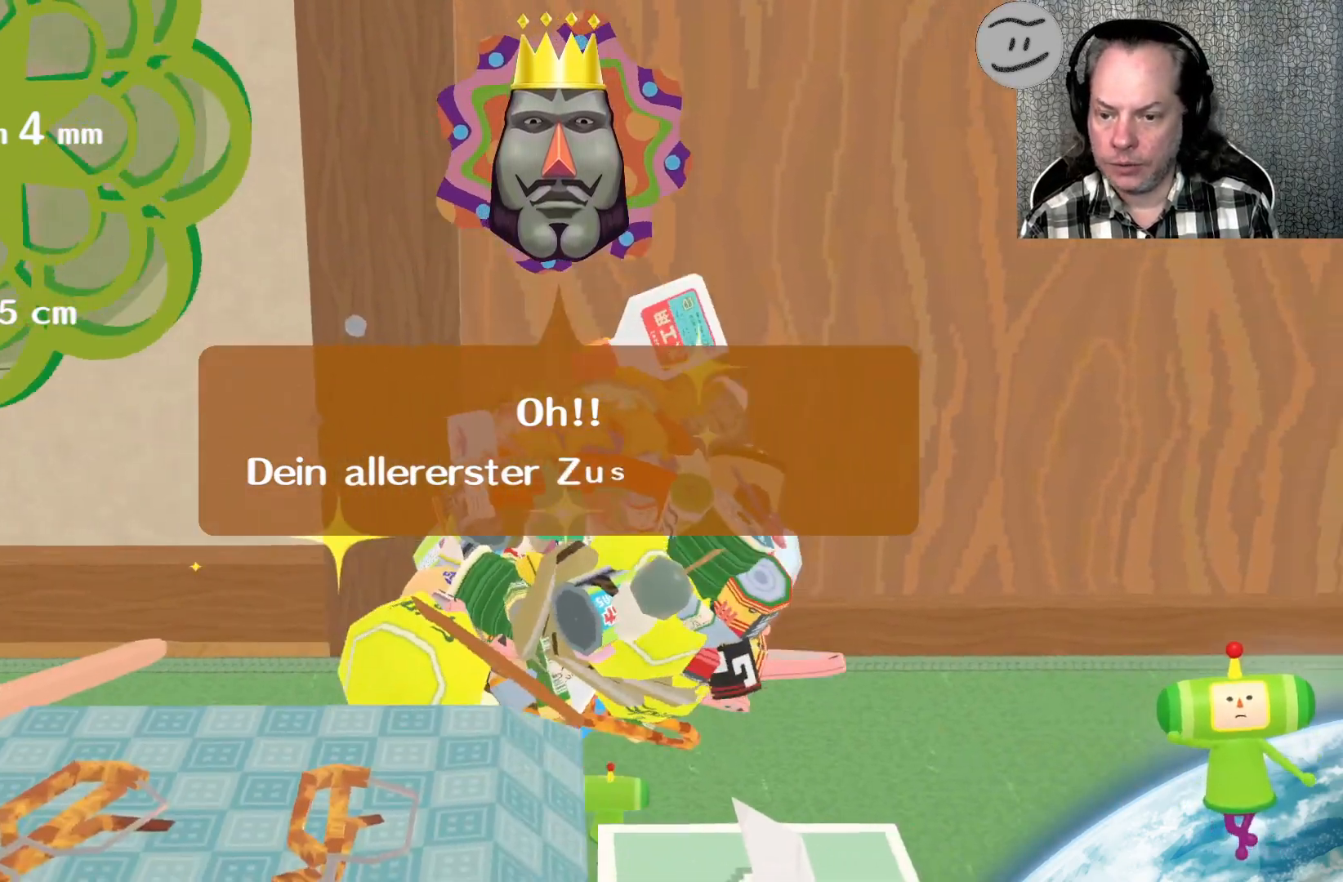
{"buttons": [], "left_stick": "down-right", "right_stick": "right", "events": [[33, "left_stick", "down-right"]]}
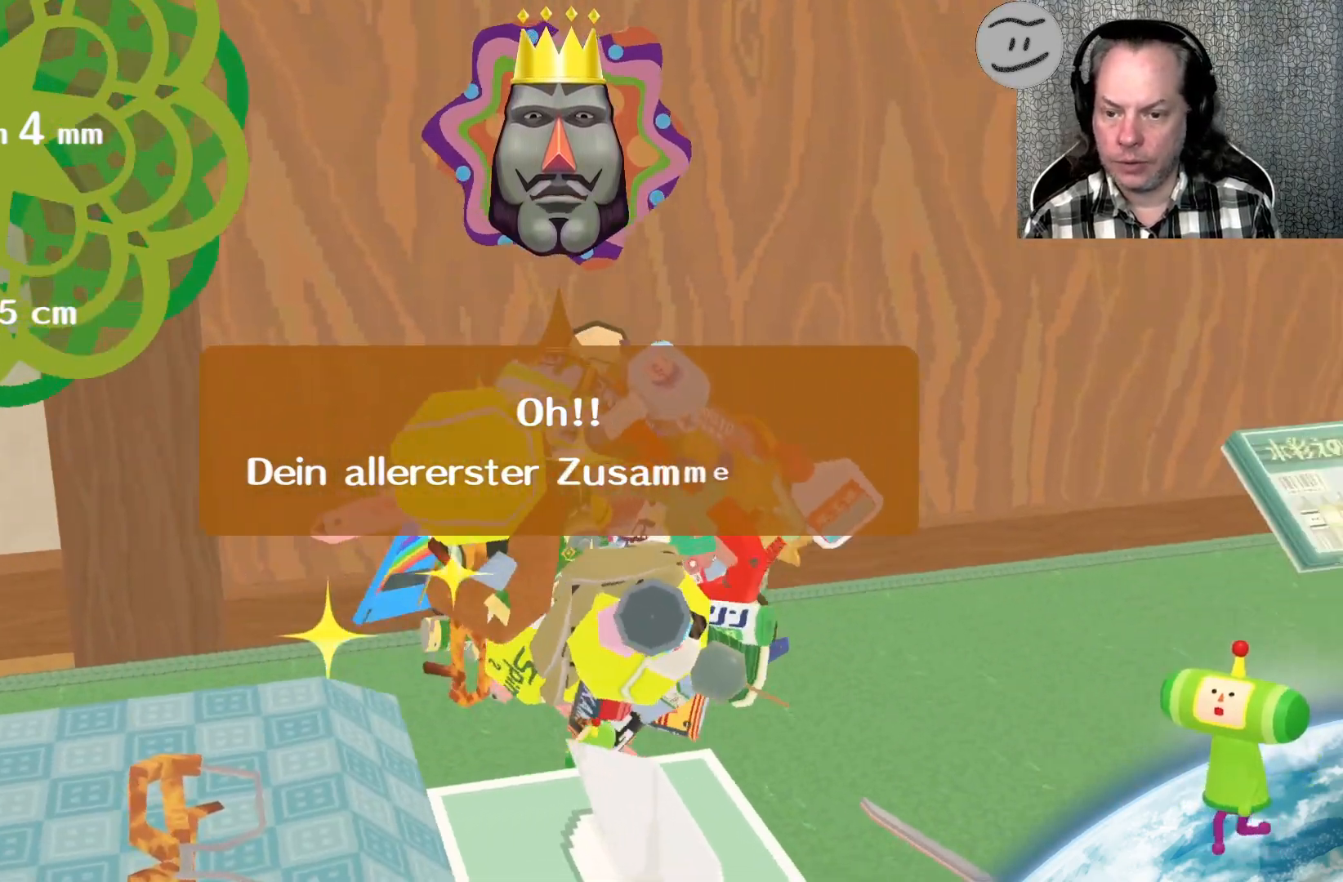
{"buttons": [], "left_stick": "down-right", "right_stick": "right", "events": []}
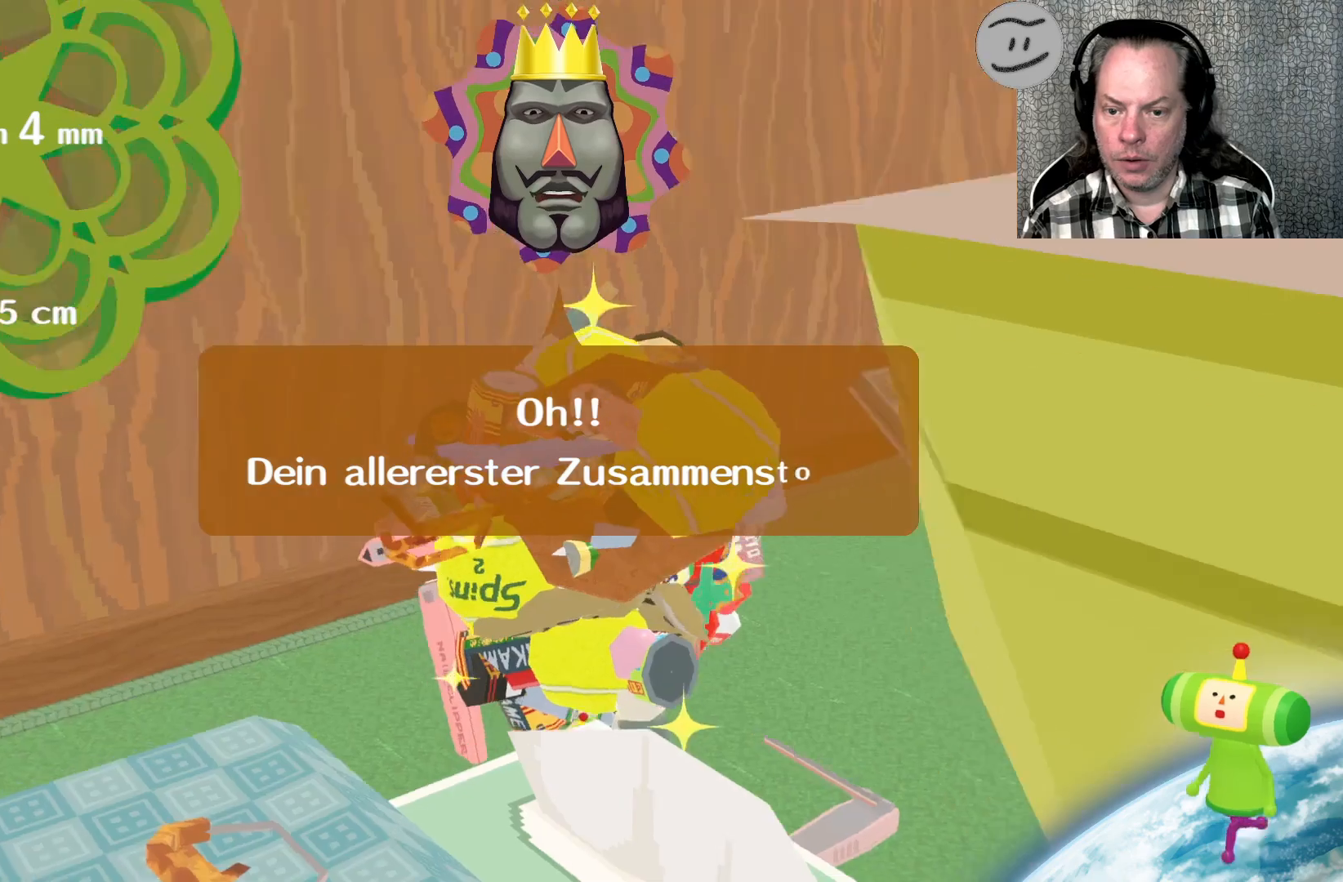
{"buttons": [], "left_stick": "down-right", "right_stick": "right", "events": []}
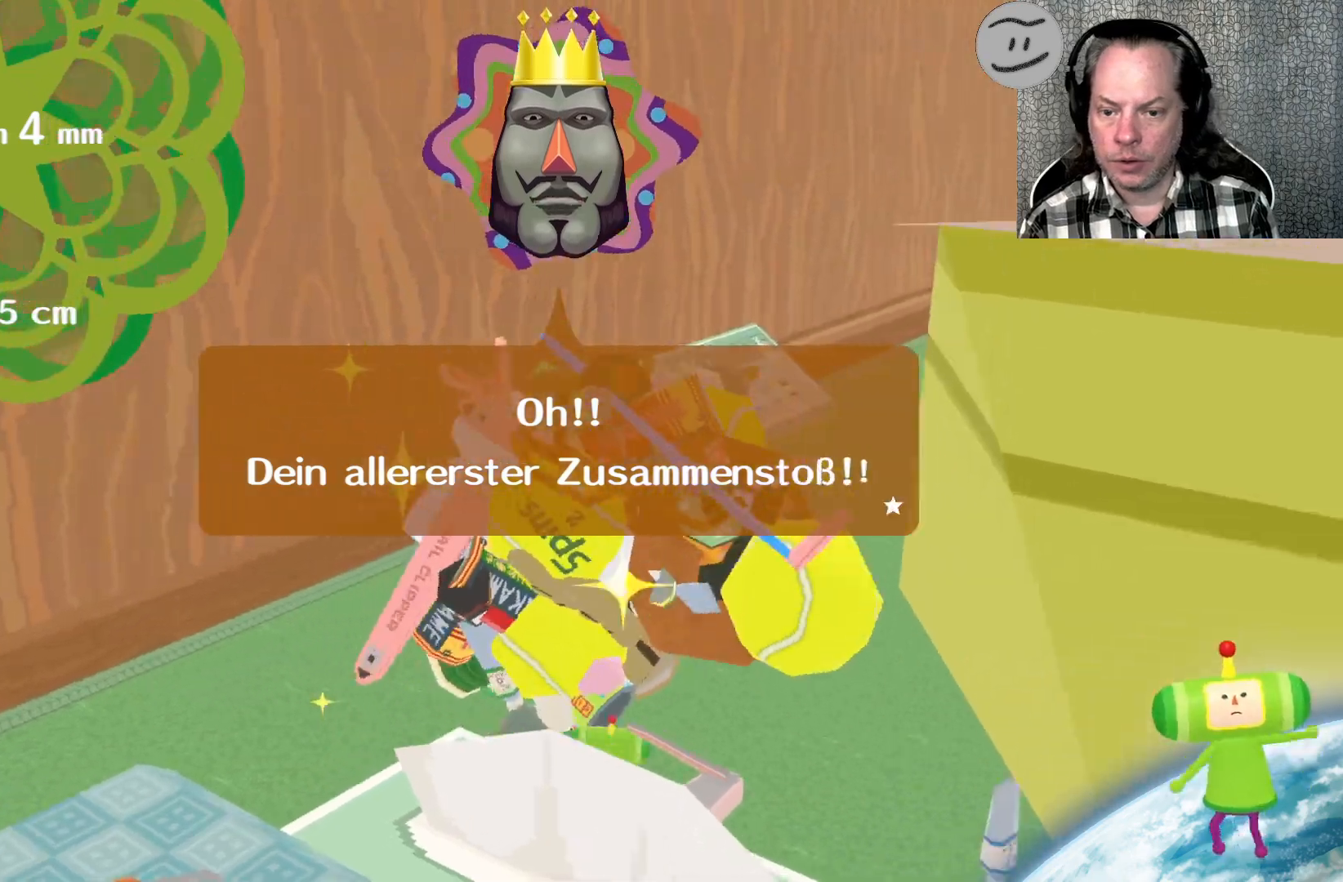
{"buttons": [], "left_stick": "up-right", "right_stick": "up-right", "events": [[133, "left_stick", "up-right"], [300, "right_stick", "up-right"]]}
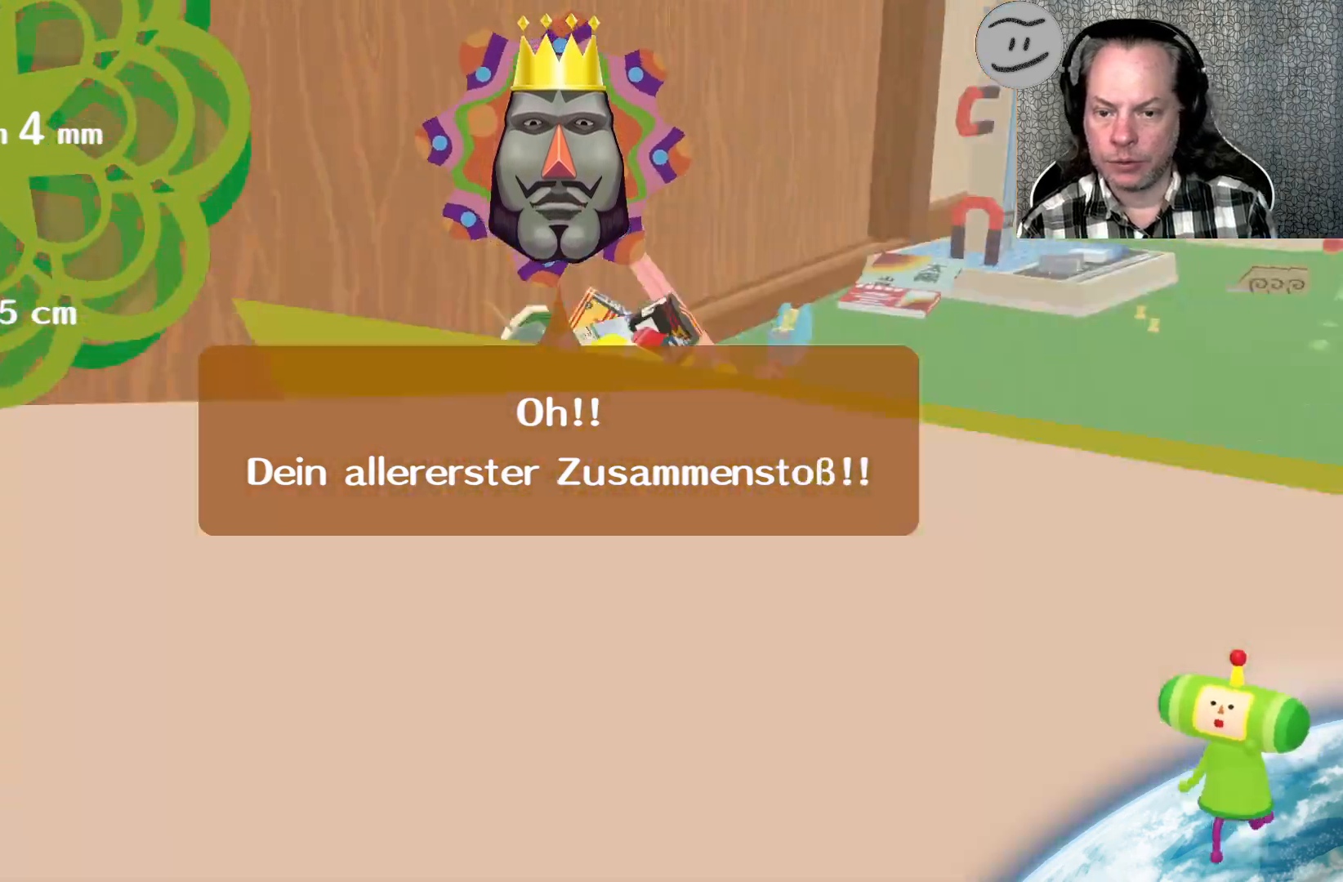
{"buttons": [], "left_stick": "up", "right_stick": "up", "events": [[167, "left_stick", "up"], [200, "right_stick", "up"]]}
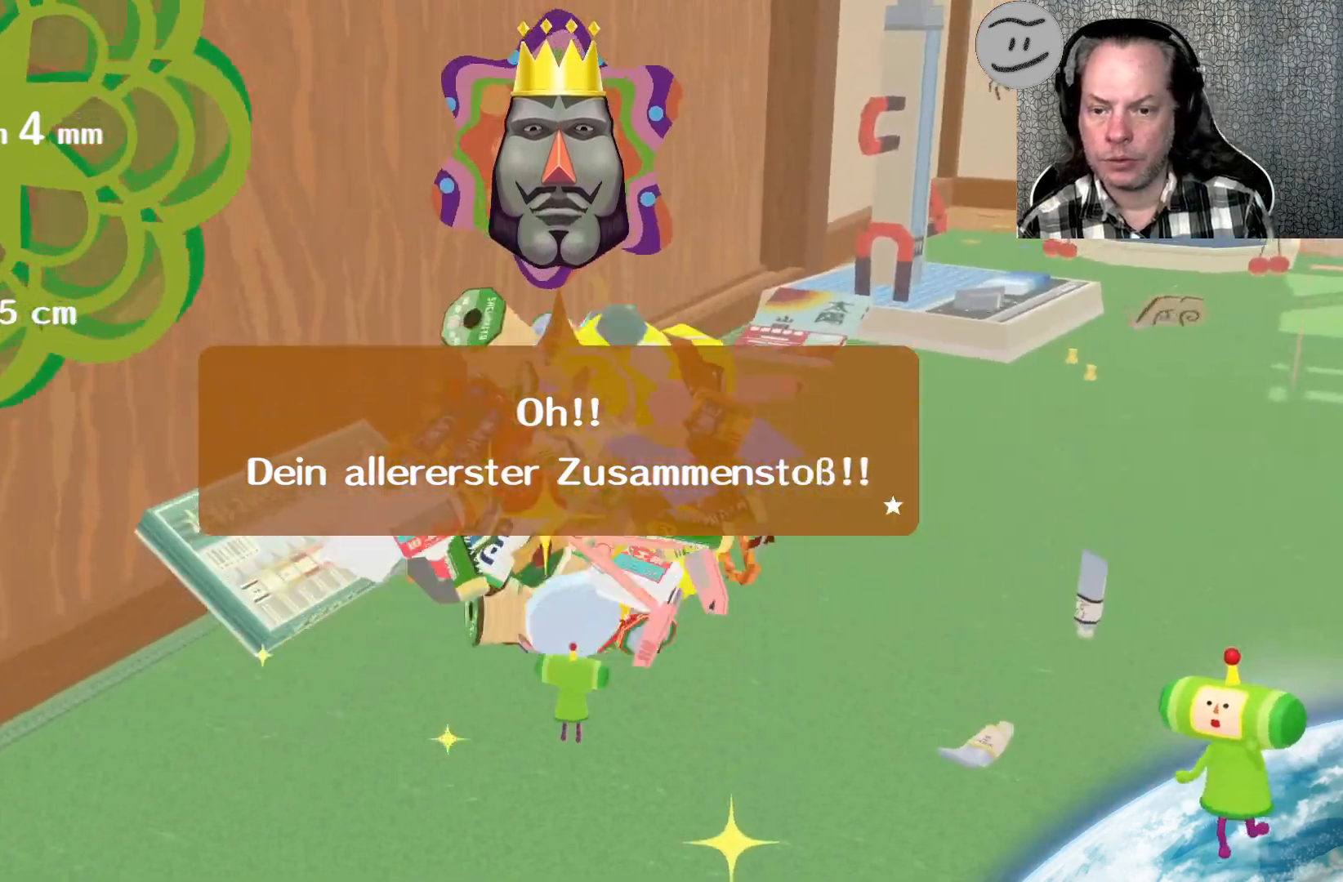
{"buttons": [], "left_stick": "up", "right_stick": "up-right", "events": [[367, "right_stick", "up-right"]]}
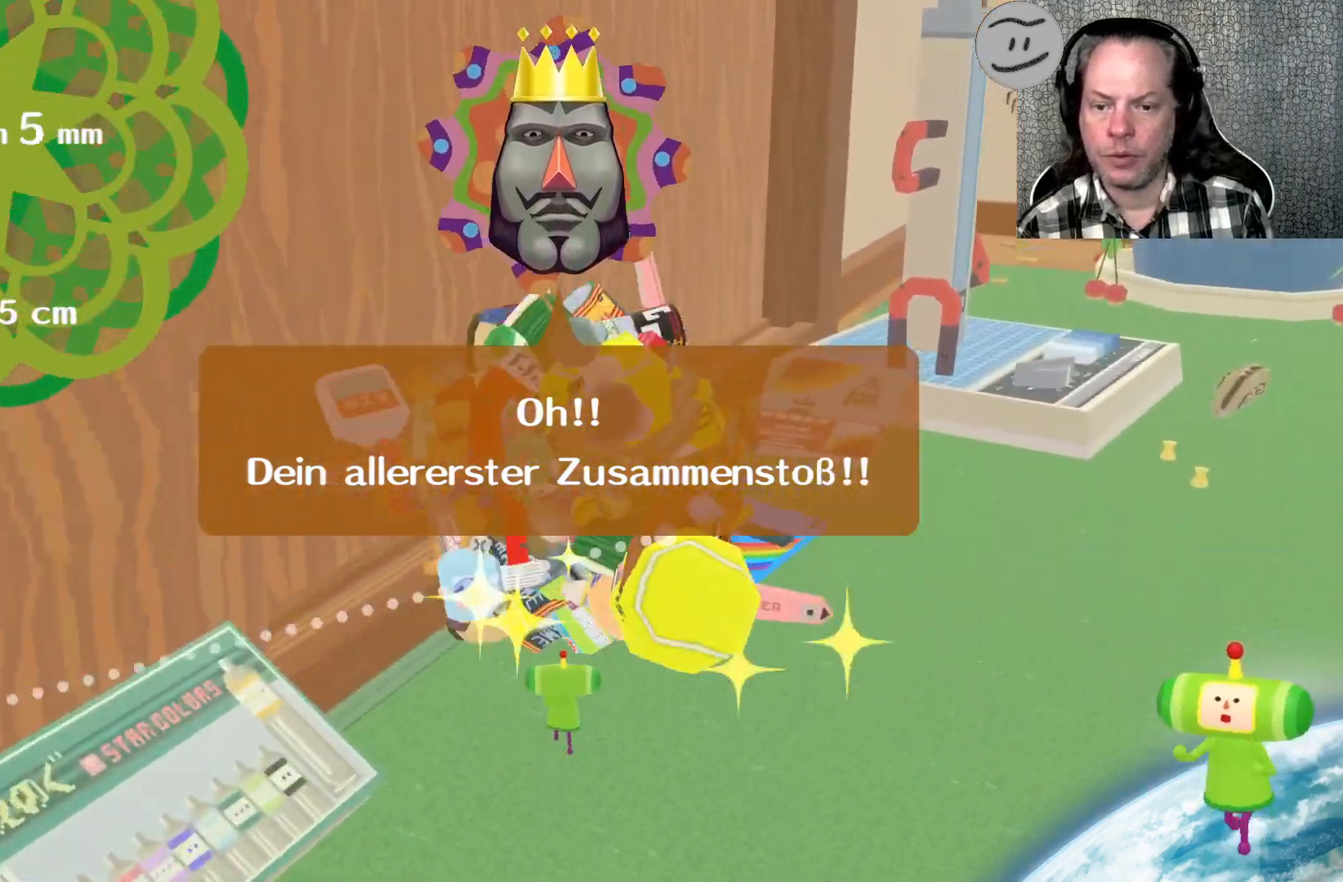
{"buttons": [], "left_stick": "up", "right_stick": "up-right", "events": []}
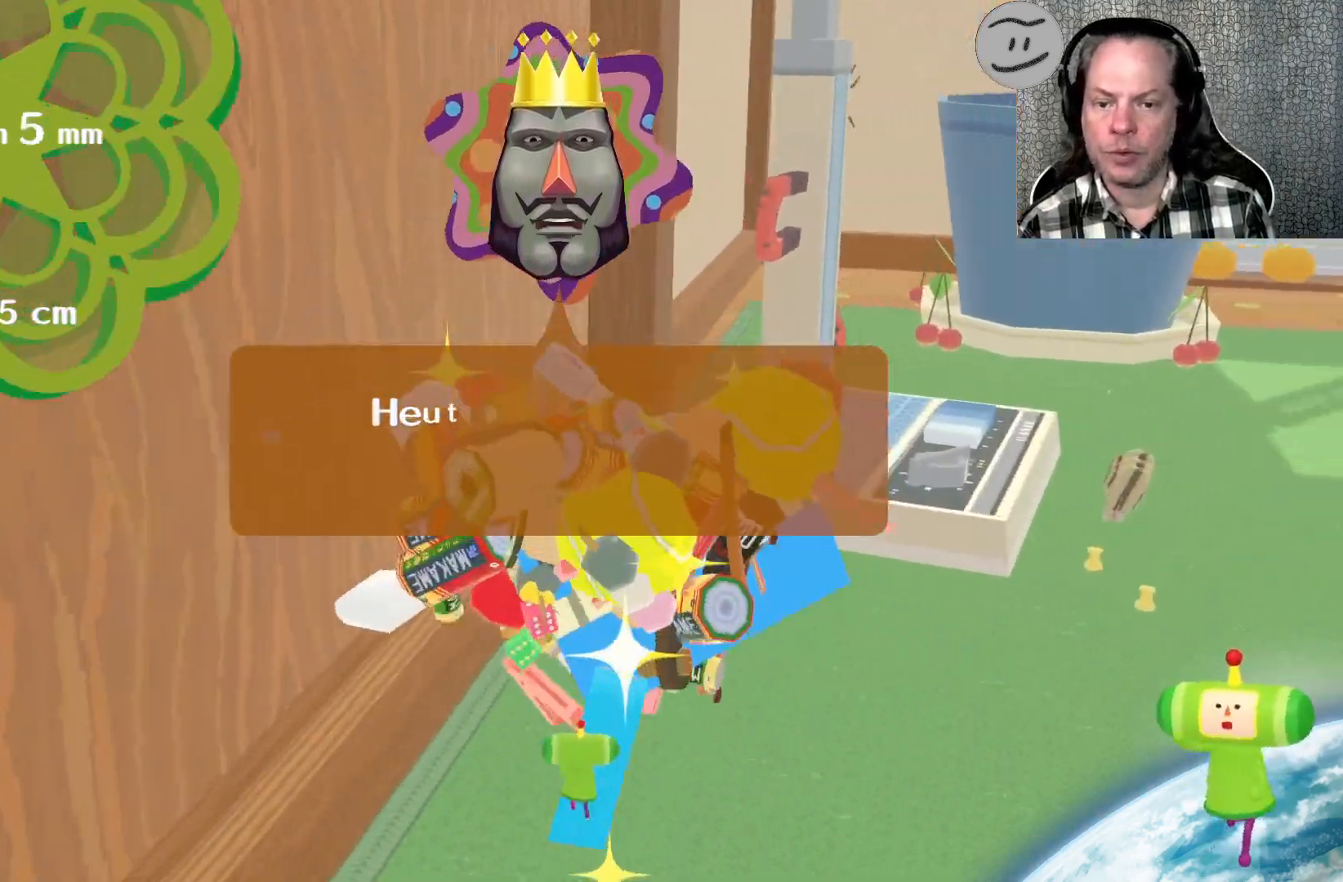
{"buttons": [], "left_stick": "up", "right_stick": "up-right", "events": []}
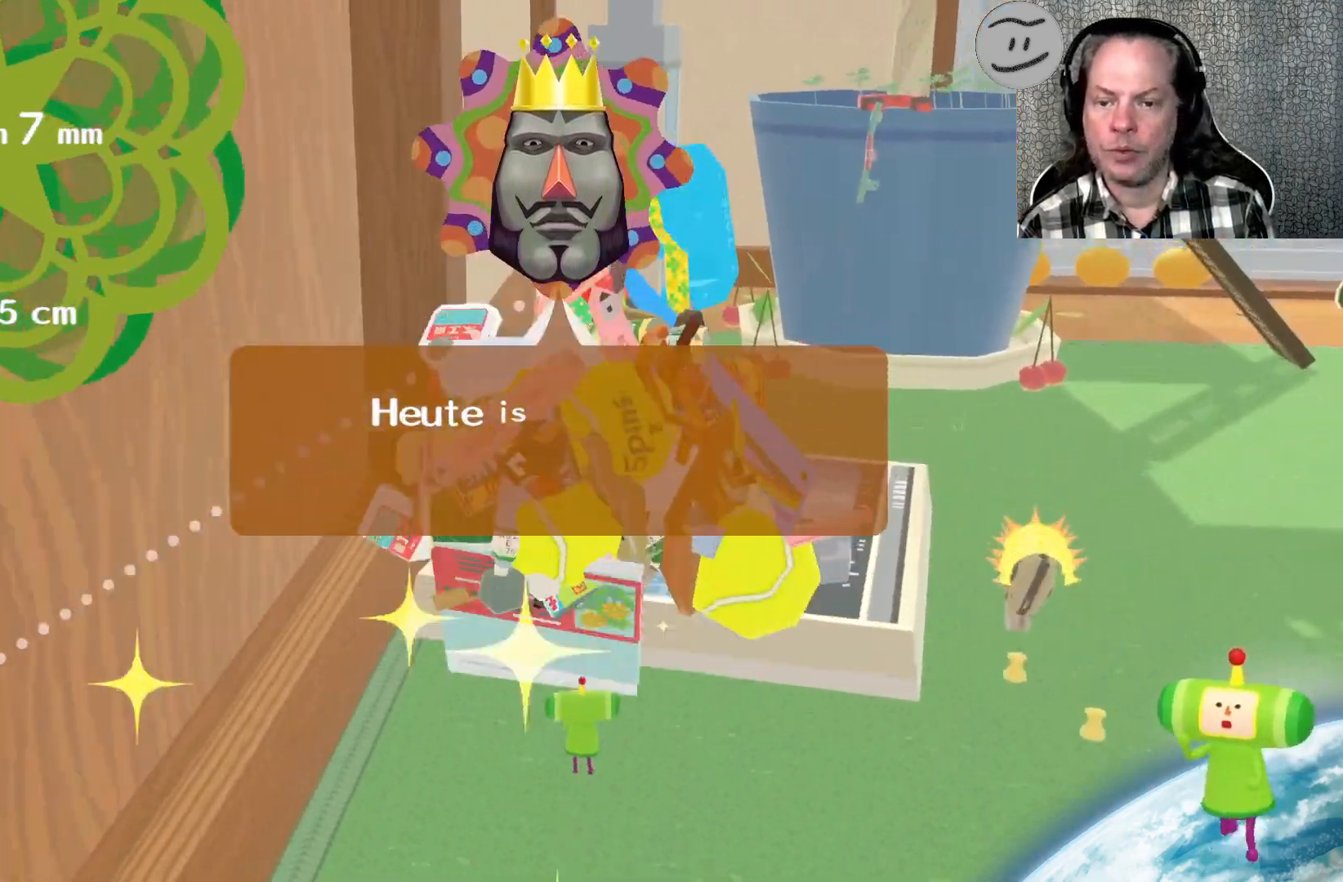
{"buttons": [], "left_stick": "right", "right_stick": "right", "events": [[167, "left_stick", "up-right"], [333, "right_stick", "right"], [433, "left_stick", "right"]]}
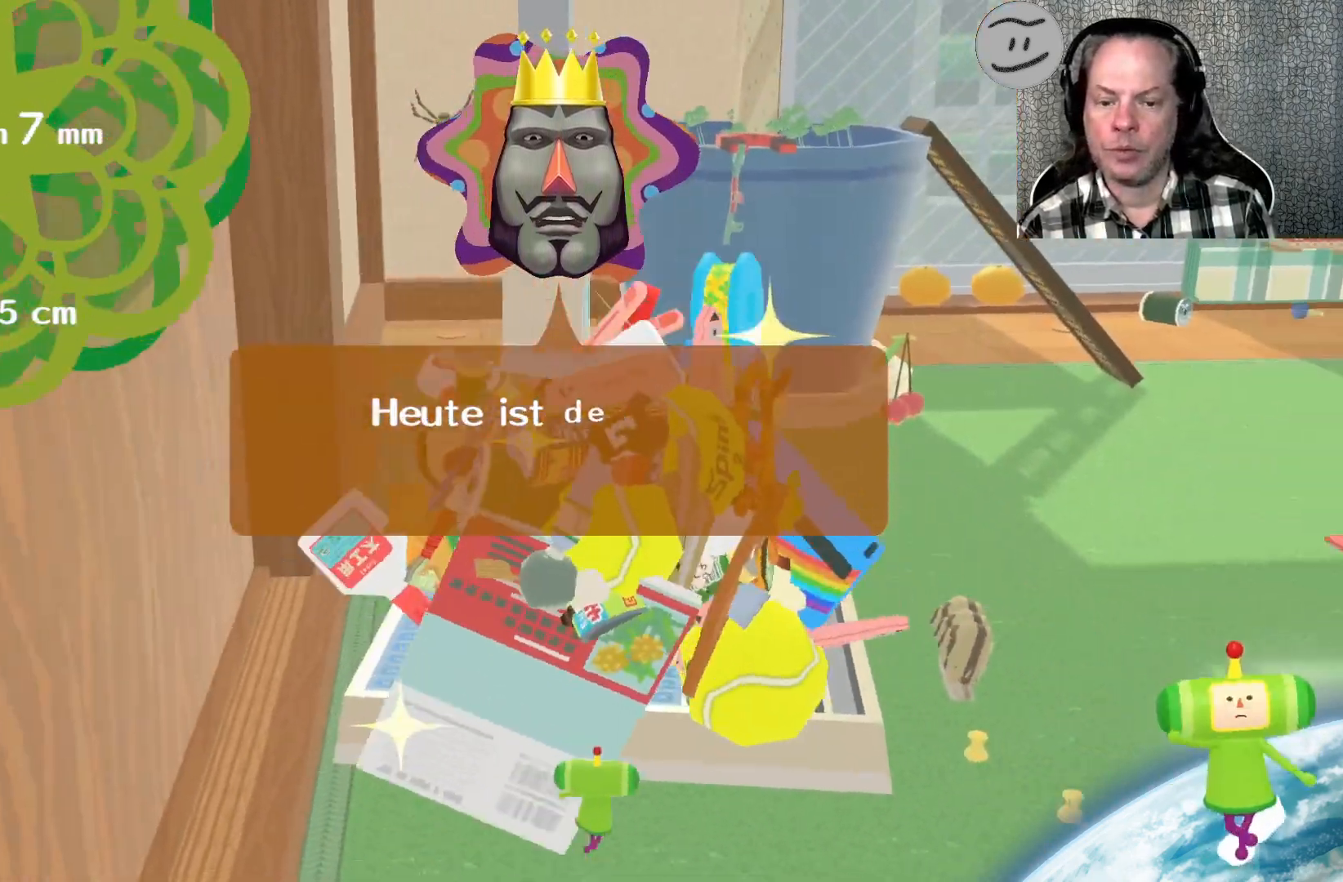
{"buttons": [], "left_stick": "up", "right_stick": "up-right", "events": [[233, "left_stick", "up"], [233, "right_stick", "up-right"]]}
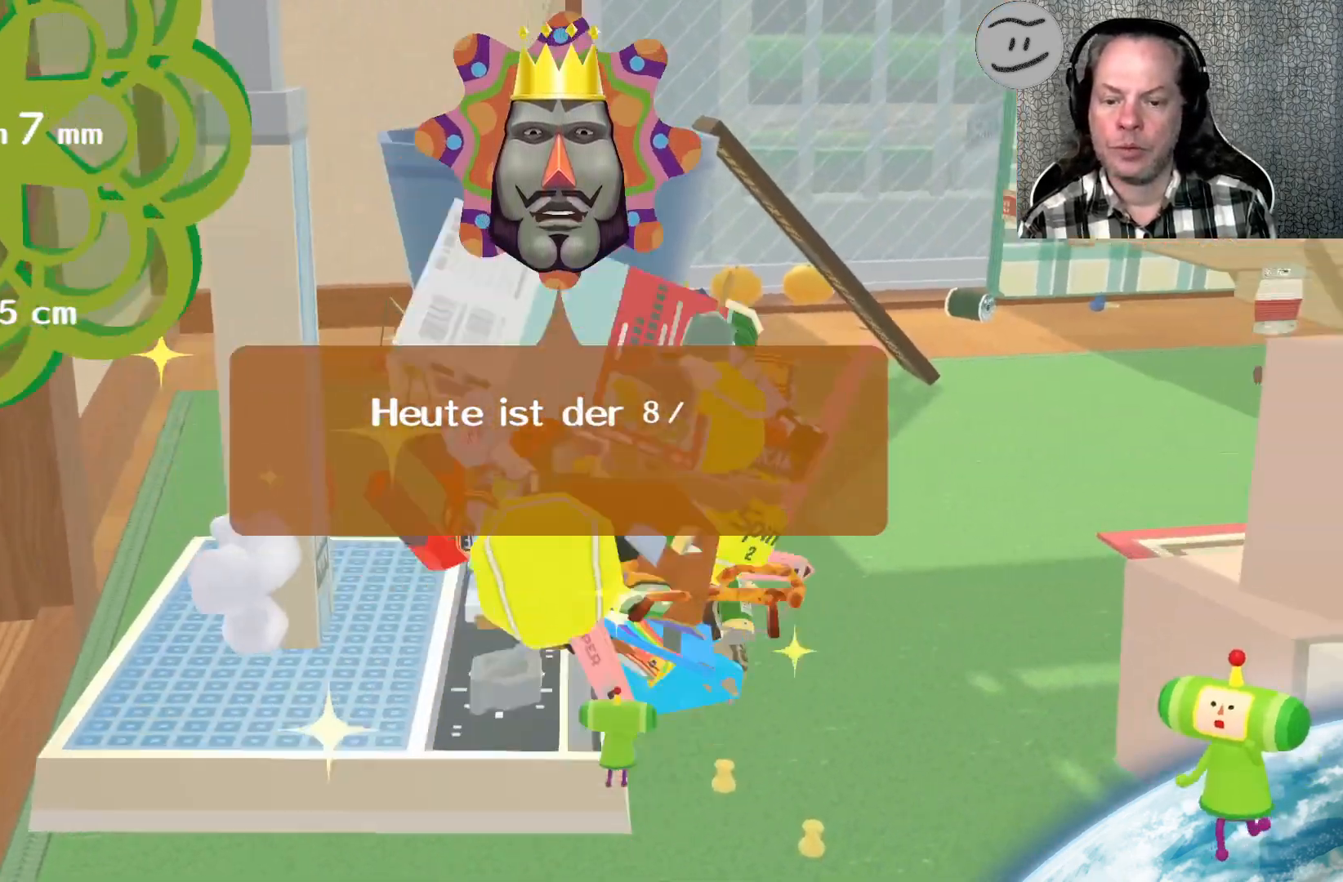
{"buttons": [], "left_stick": "down-left", "right_stick": "right", "events": [[333, "right_stick", "right"], [500, "left_stick", "down-left"]]}
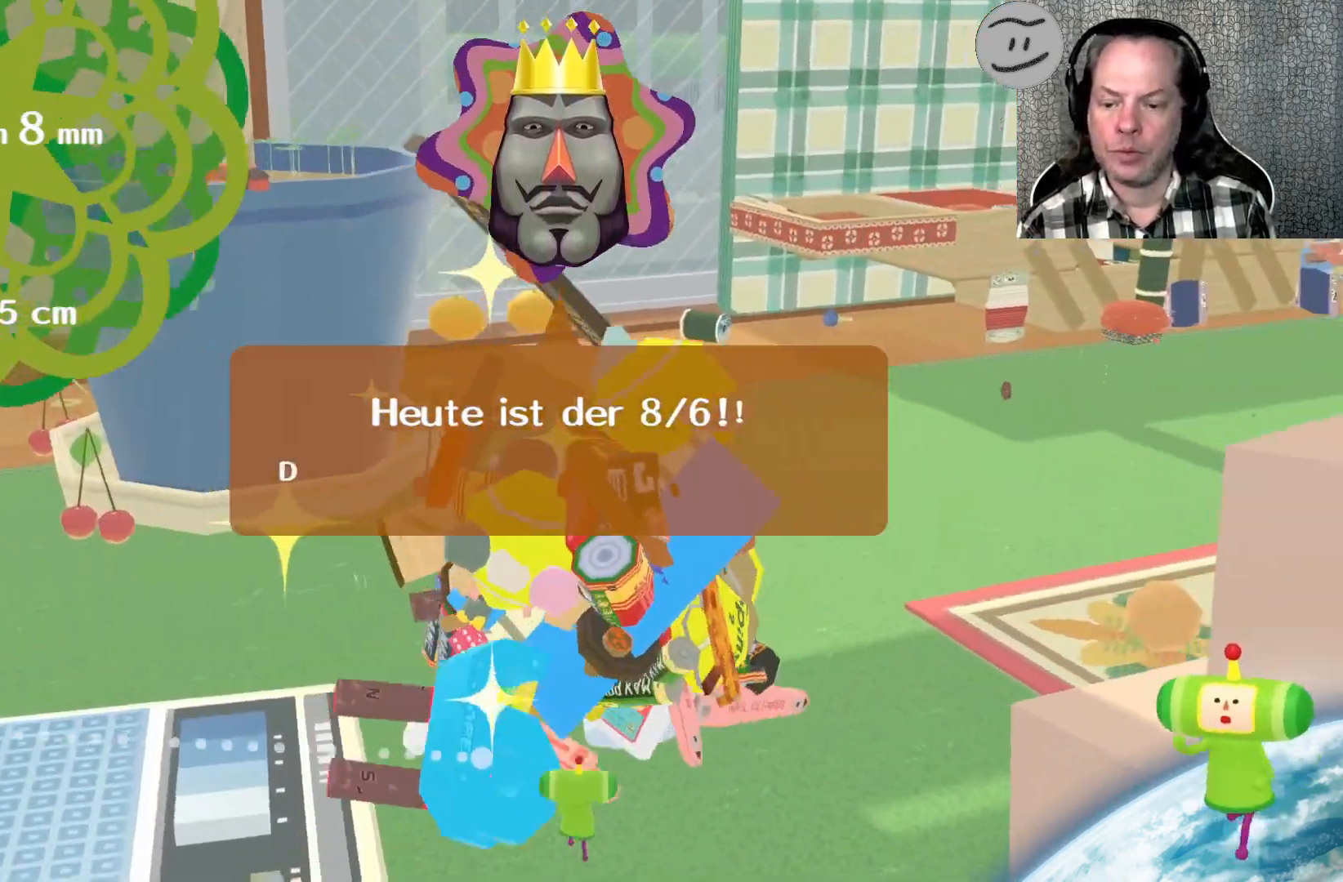
{"buttons": [], "left_stick": "down-left", "right_stick": "right", "events": [[67, "right_stick", "up-right"], [300, "right_stick", "center"], [367, "right_stick", "right"]]}
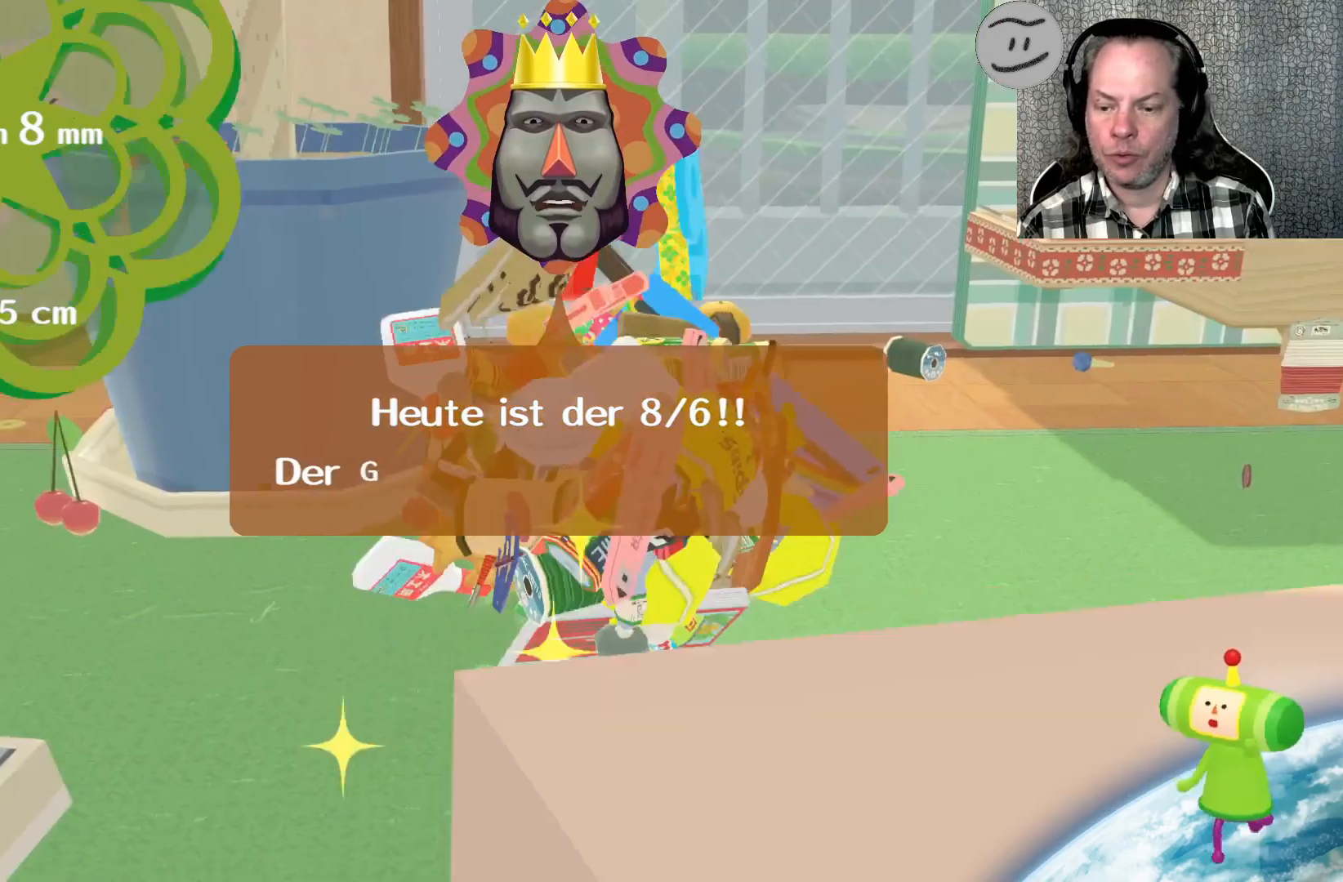
{"buttons": [], "left_stick": "right", "right_stick": "down-right", "events": [[33, "left_stick", "right"], [233, "right_stick", "down-right"]]}
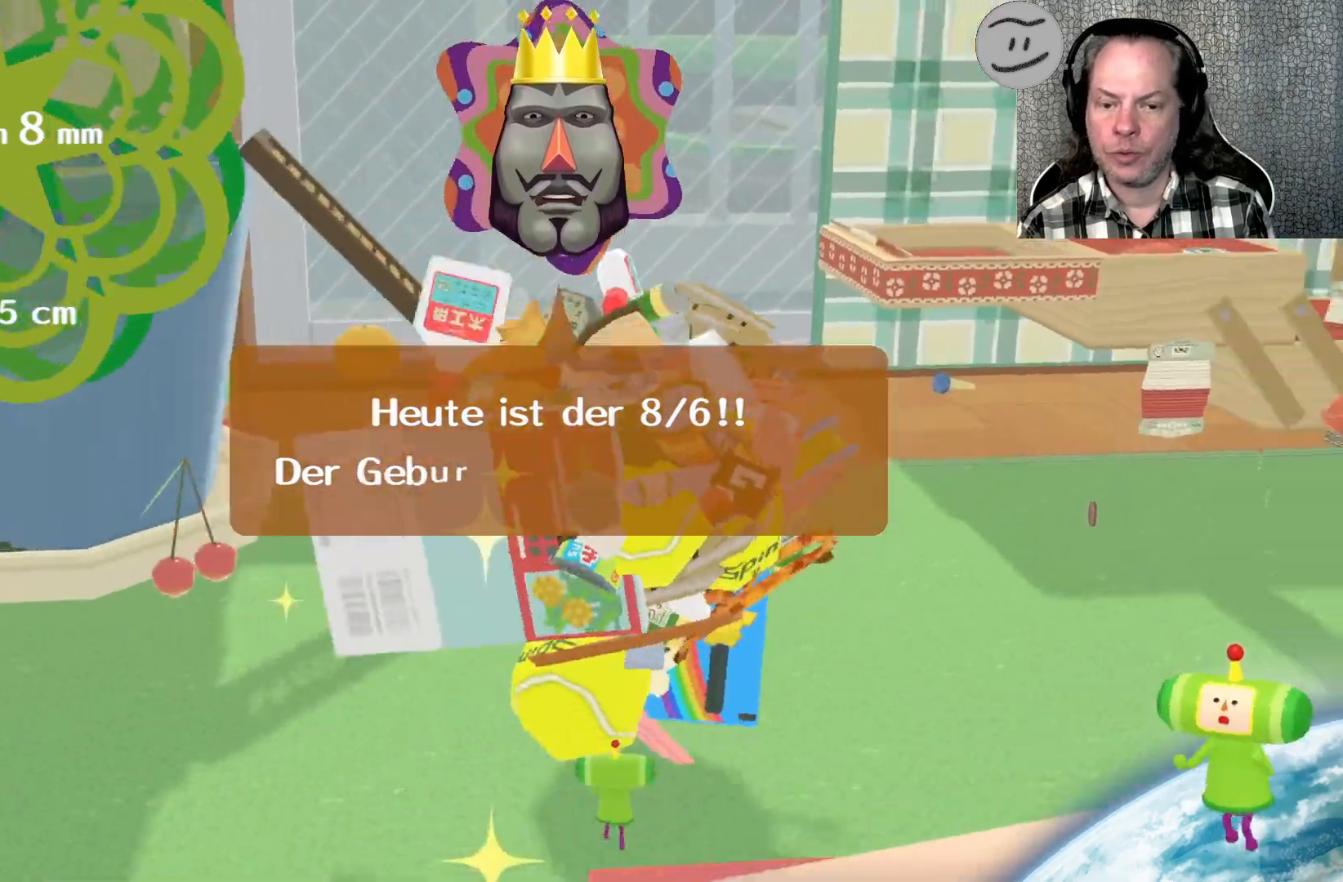
{"buttons": [], "left_stick": "right", "right_stick": "down-right", "events": []}
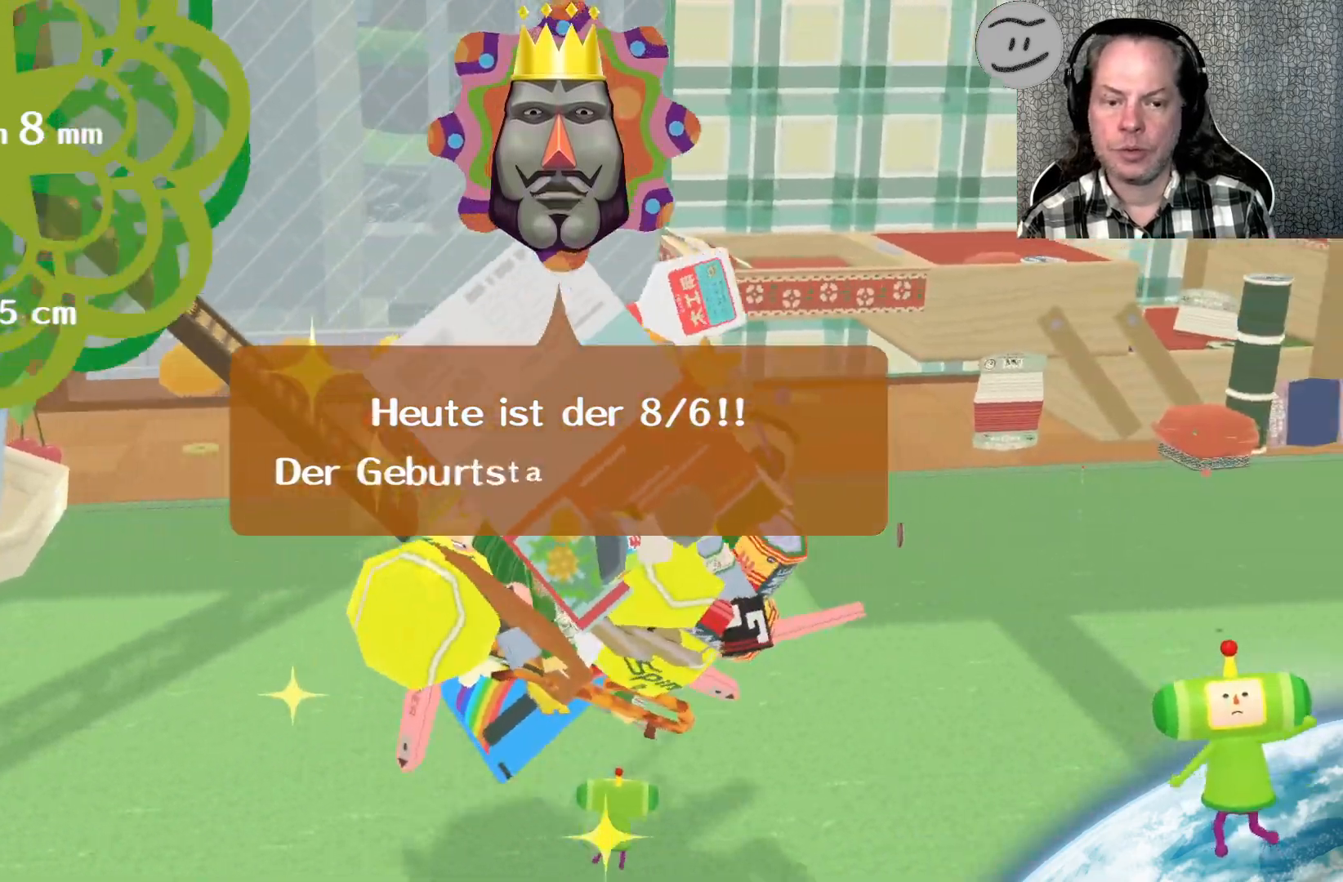
{"buttons": [], "left_stick": "right", "right_stick": "down-right", "events": []}
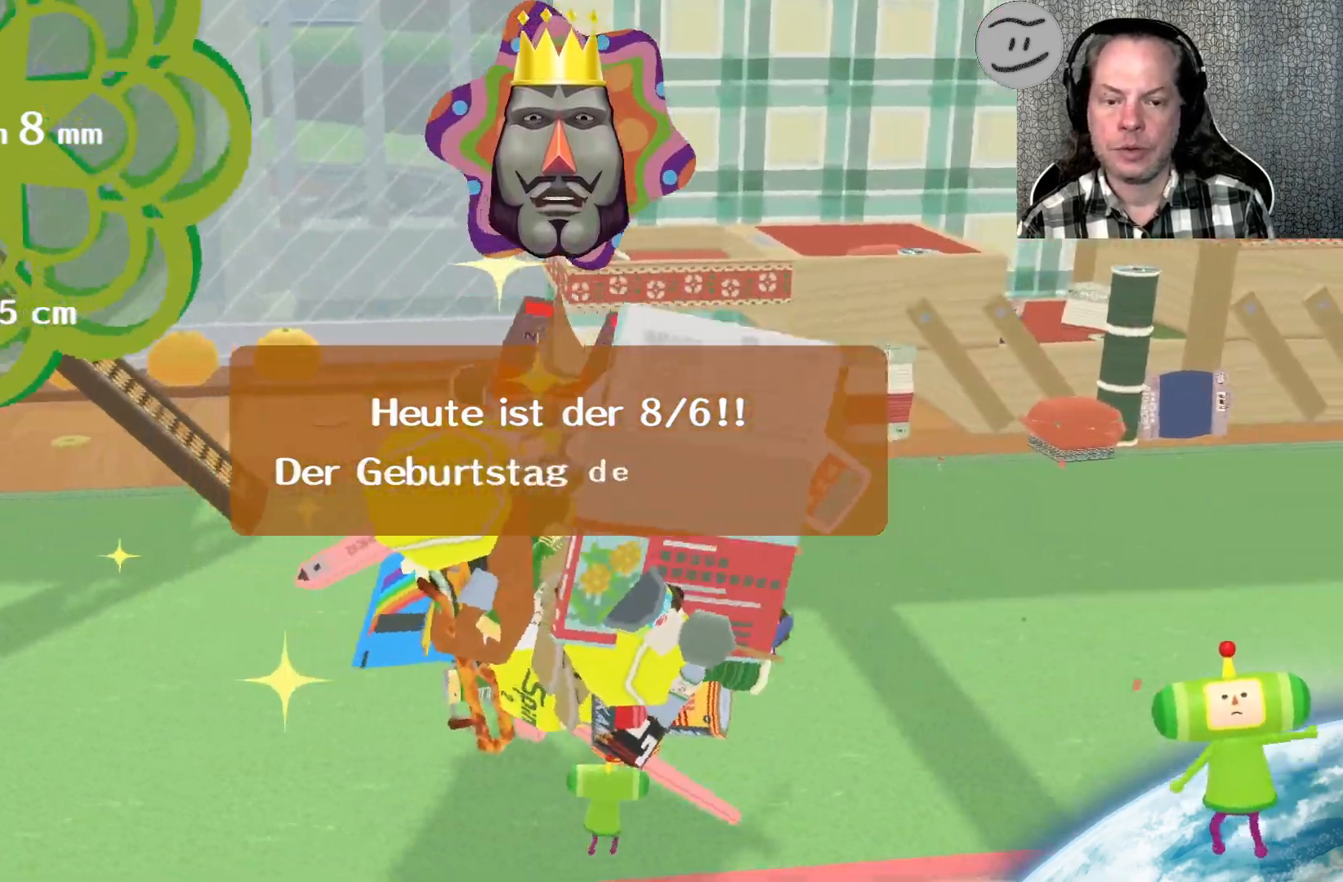
{"buttons": [], "left_stick": "up-right", "right_stick": "up-right", "events": [[133, "left_stick", "up-right"], [400, "right_stick", "up-right"]]}
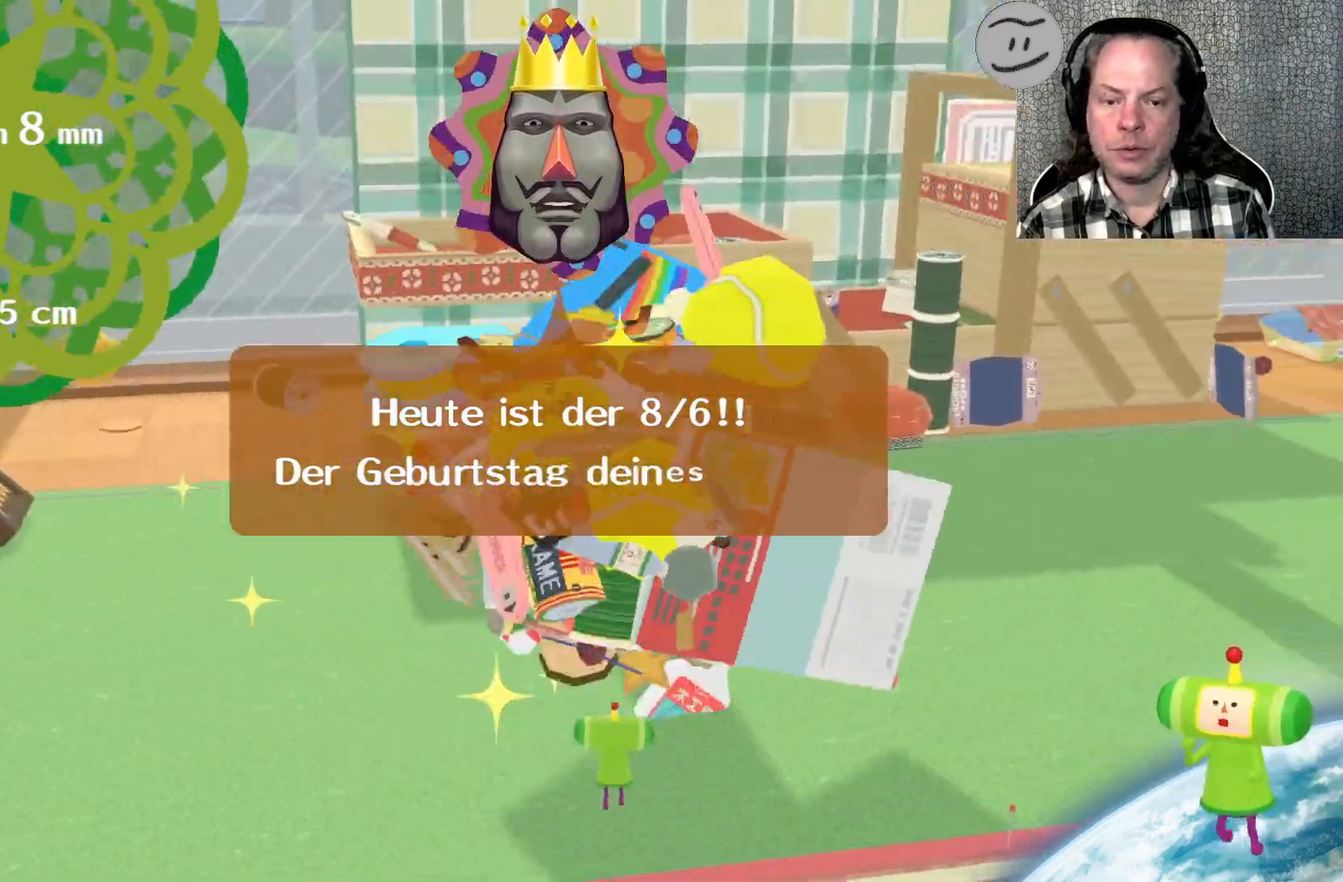
{"buttons": [], "left_stick": "up-right", "right_stick": "up-right", "events": []}
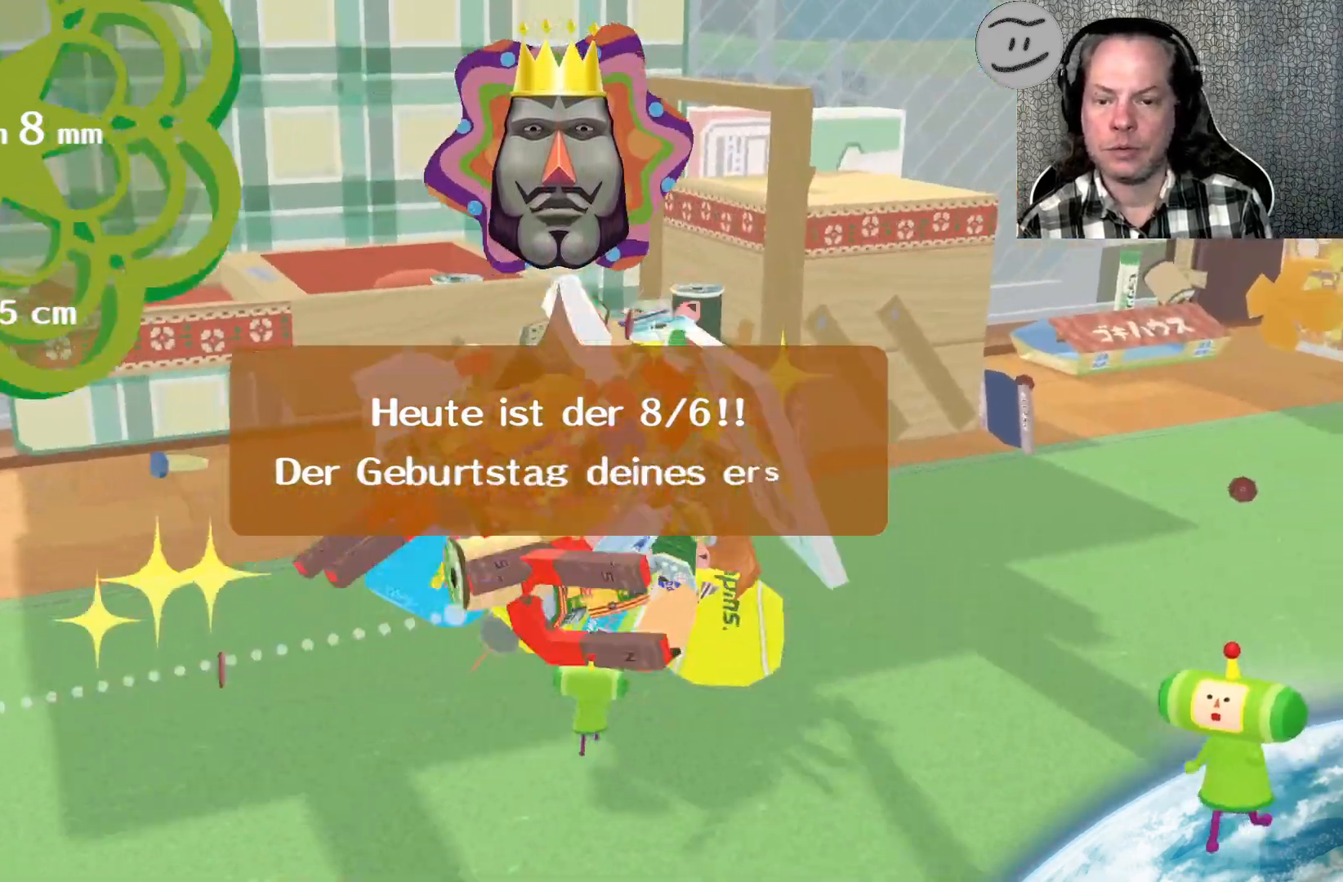
{"buttons": [], "left_stick": "up-right", "right_stick": "up-right", "events": []}
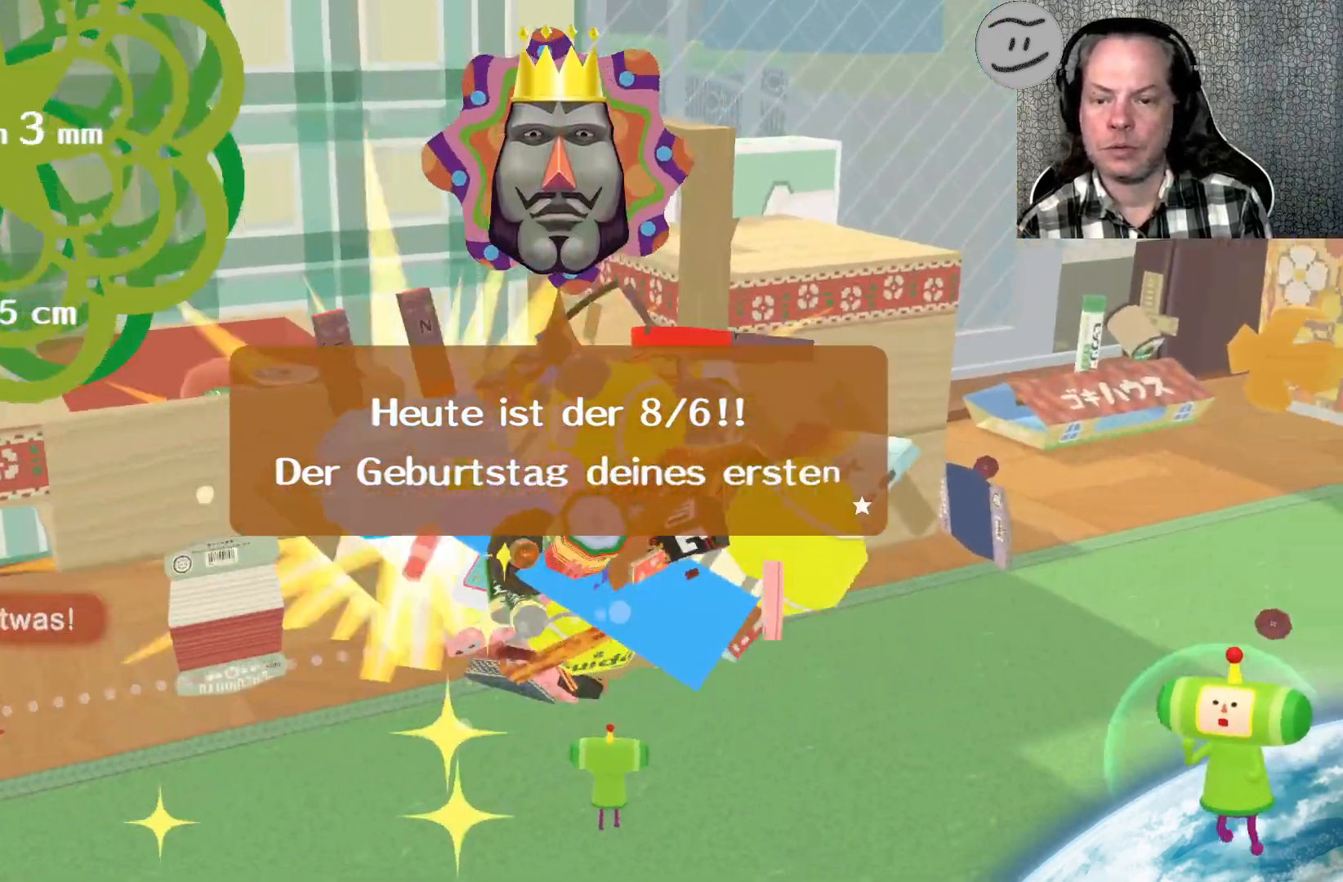
{"buttons": [], "left_stick": "up-right", "right_stick": "up-right", "events": [[33, "right_stick", "right"], [233, "right_stick", "down"], [367, "right_stick", "center"], [500, "right_stick", "up-right"]]}
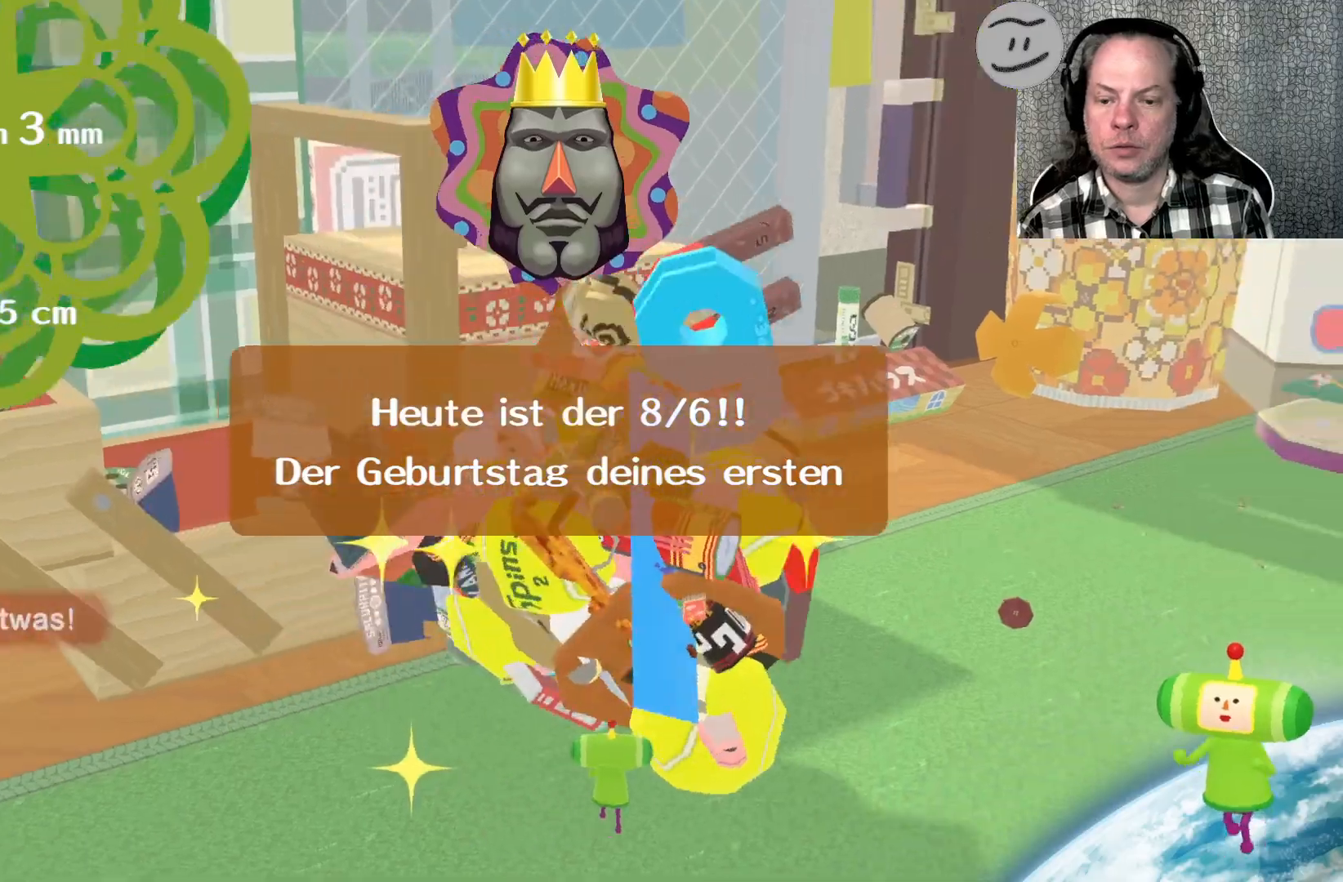
{"buttons": [], "left_stick": "up", "right_stick": "up-right", "events": [[133, "left_stick", "up"]]}
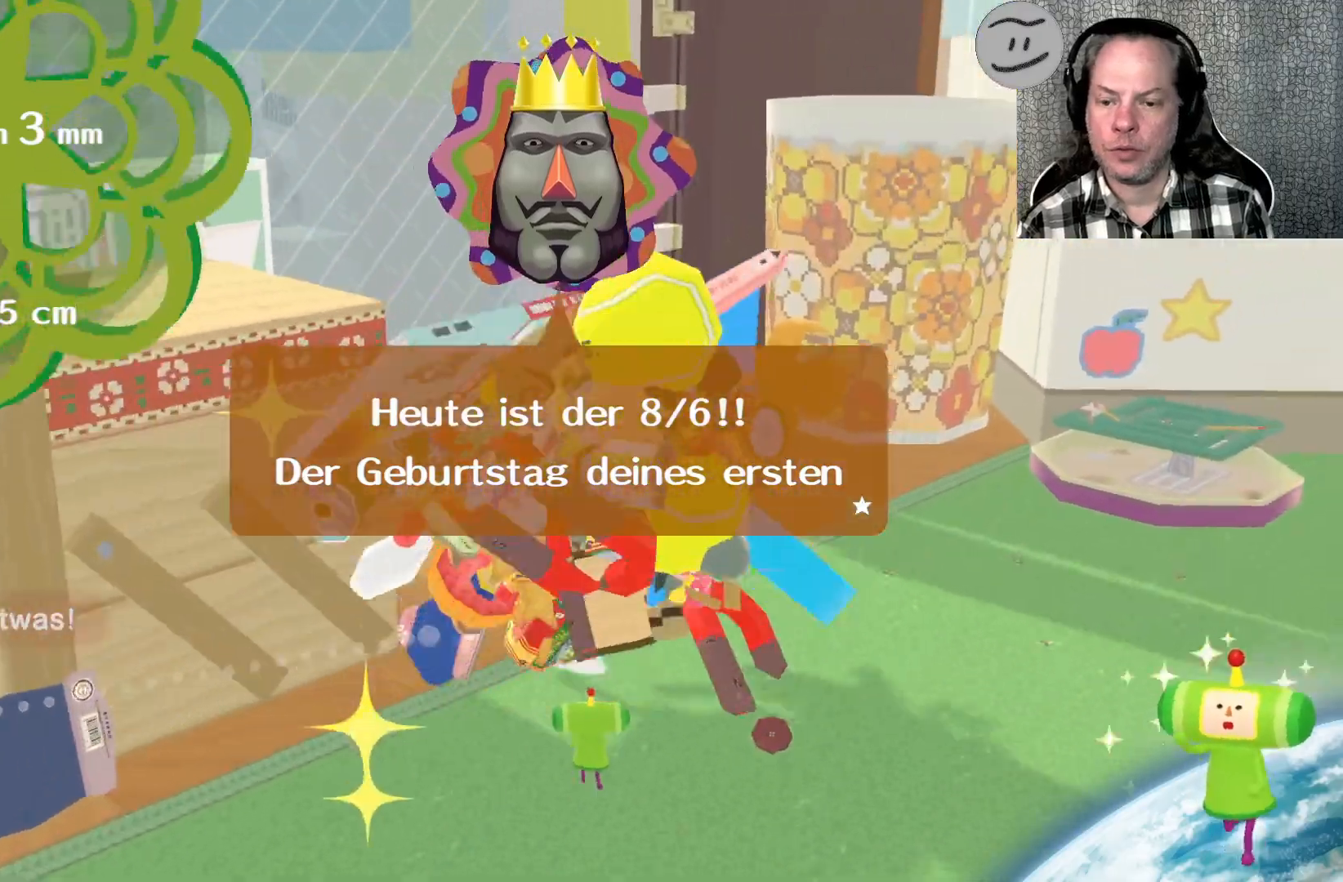
{"buttons": [], "left_stick": "up-right", "right_stick": "up-right", "events": [[500, "left_stick", "up-right"]]}
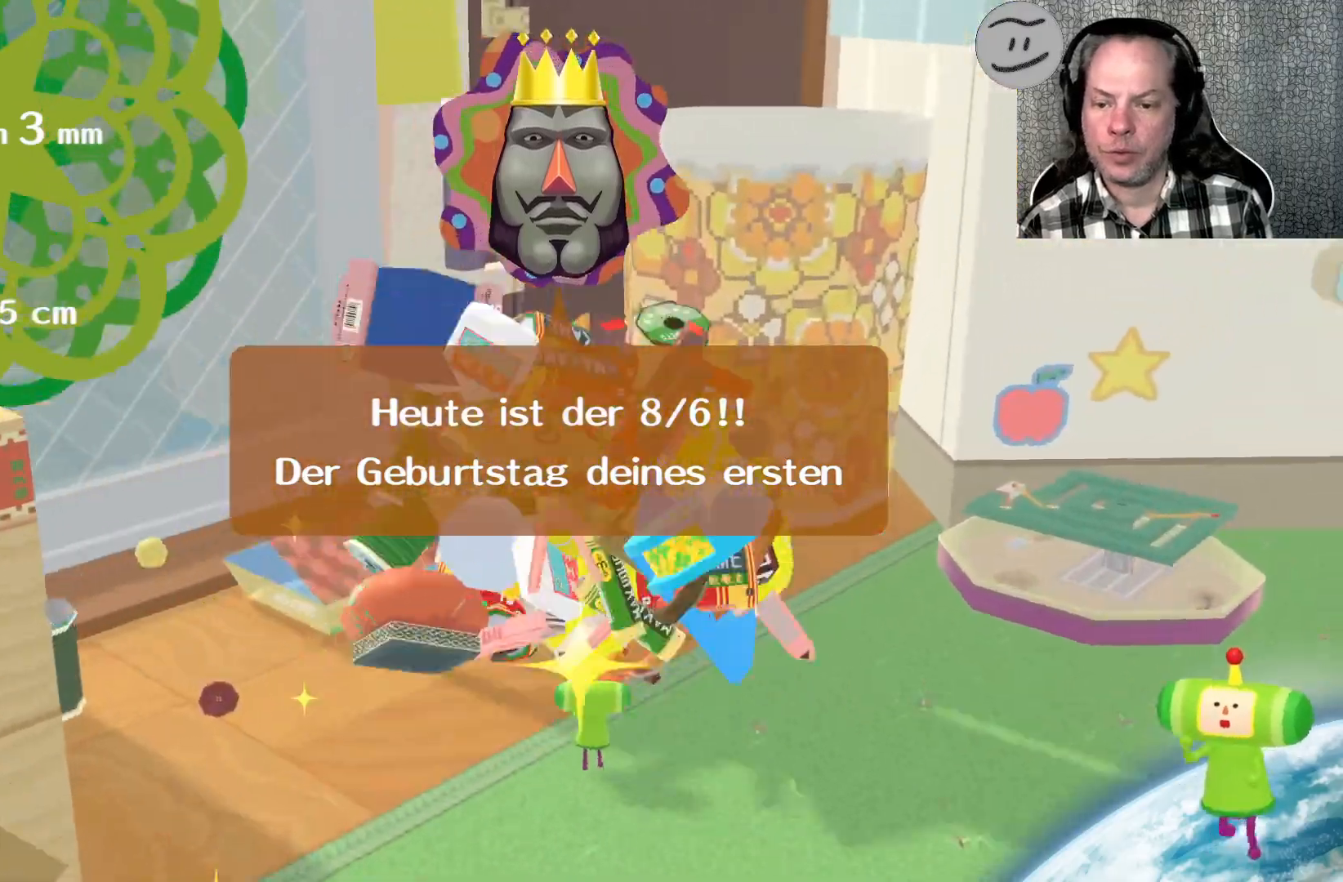
{"buttons": [], "left_stick": "right", "right_stick": "right", "events": [[133, "left_stick", "right"], [233, "right_stick", "right"]]}
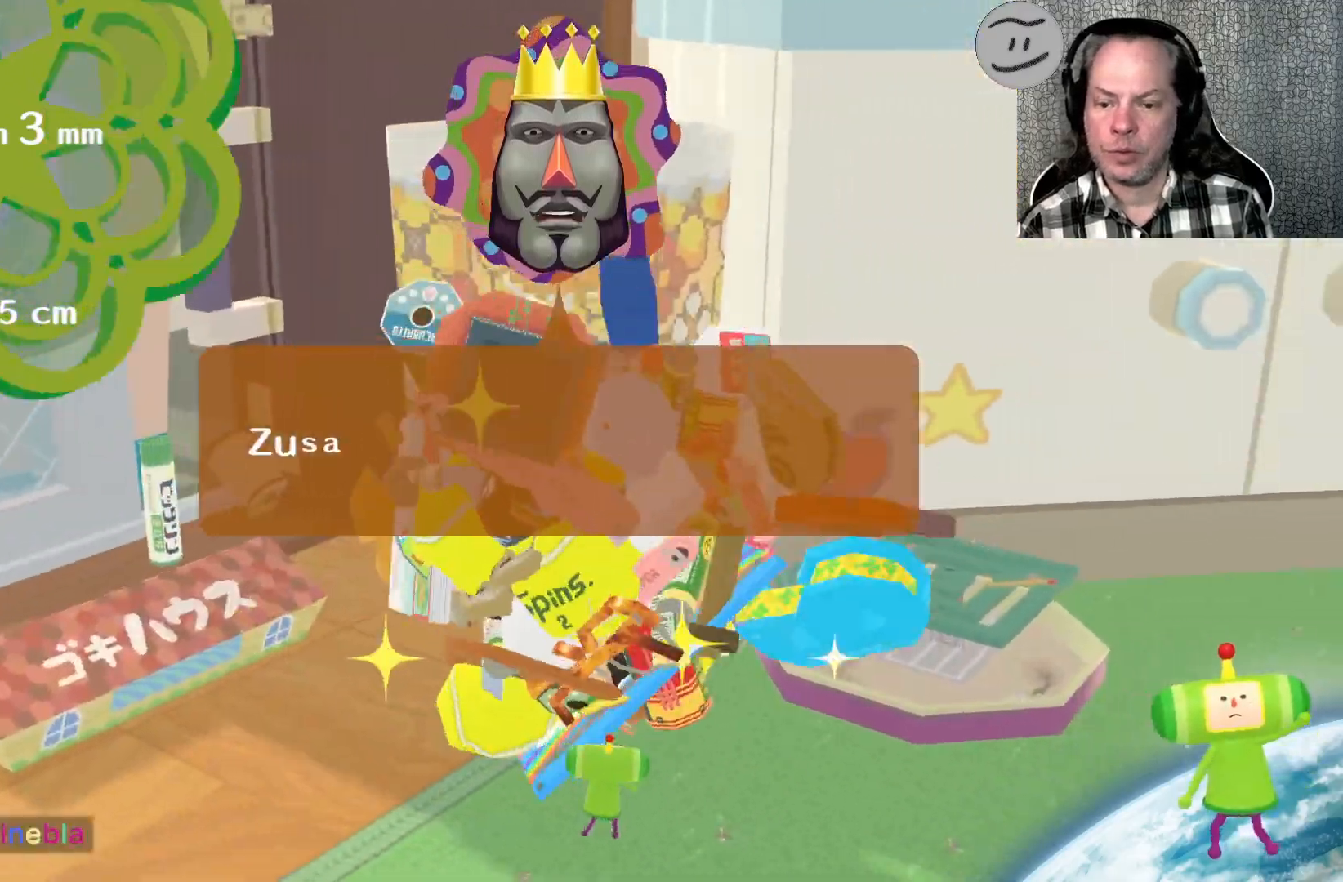
{"buttons": [], "left_stick": "up-right", "right_stick": "up-right", "events": [[233, "left_stick", "up-right"], [433, "right_stick", "up-right"]]}
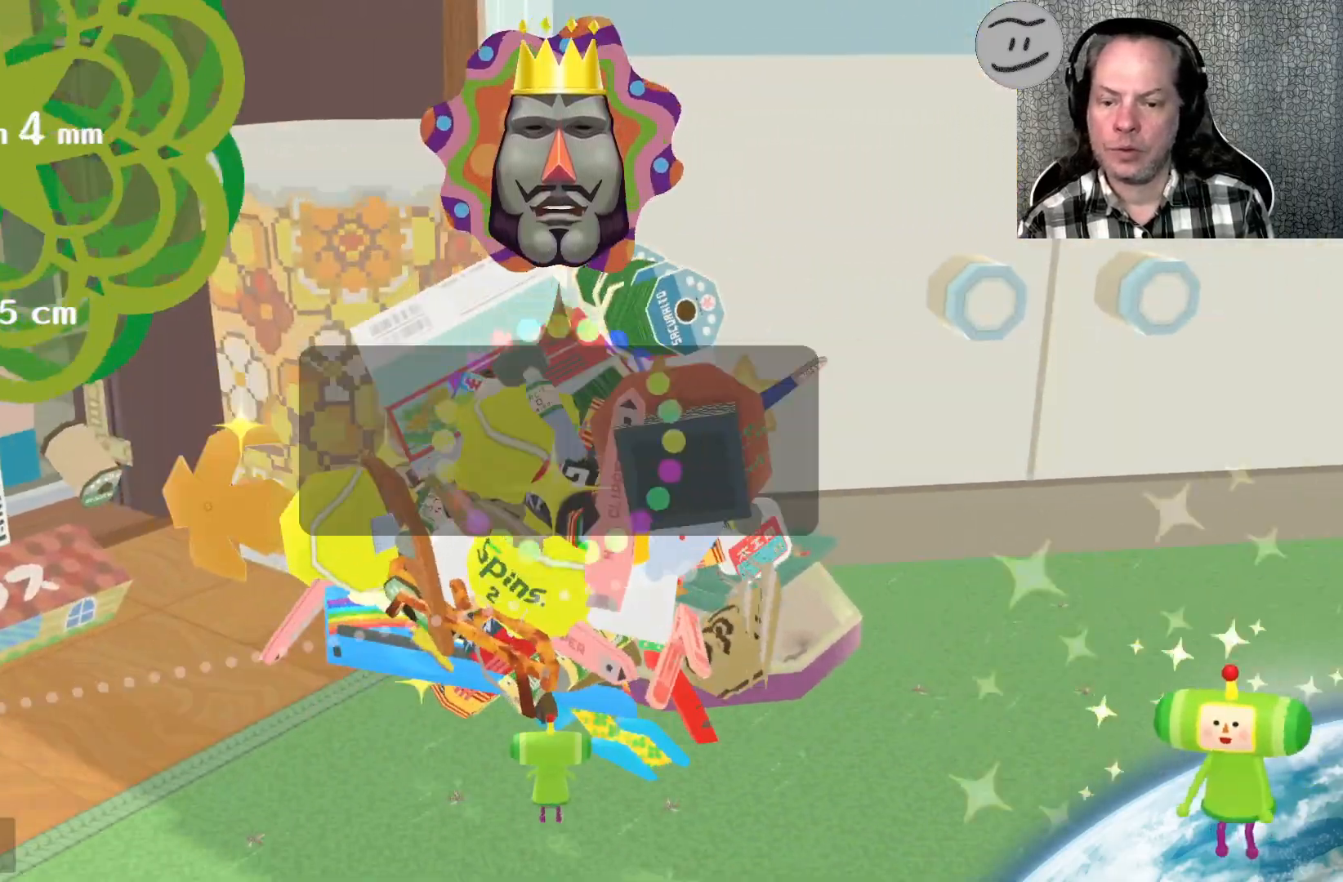
{"buttons": [], "left_stick": "up-right", "right_stick": "center", "events": [[500, "right_stick", "center"]]}
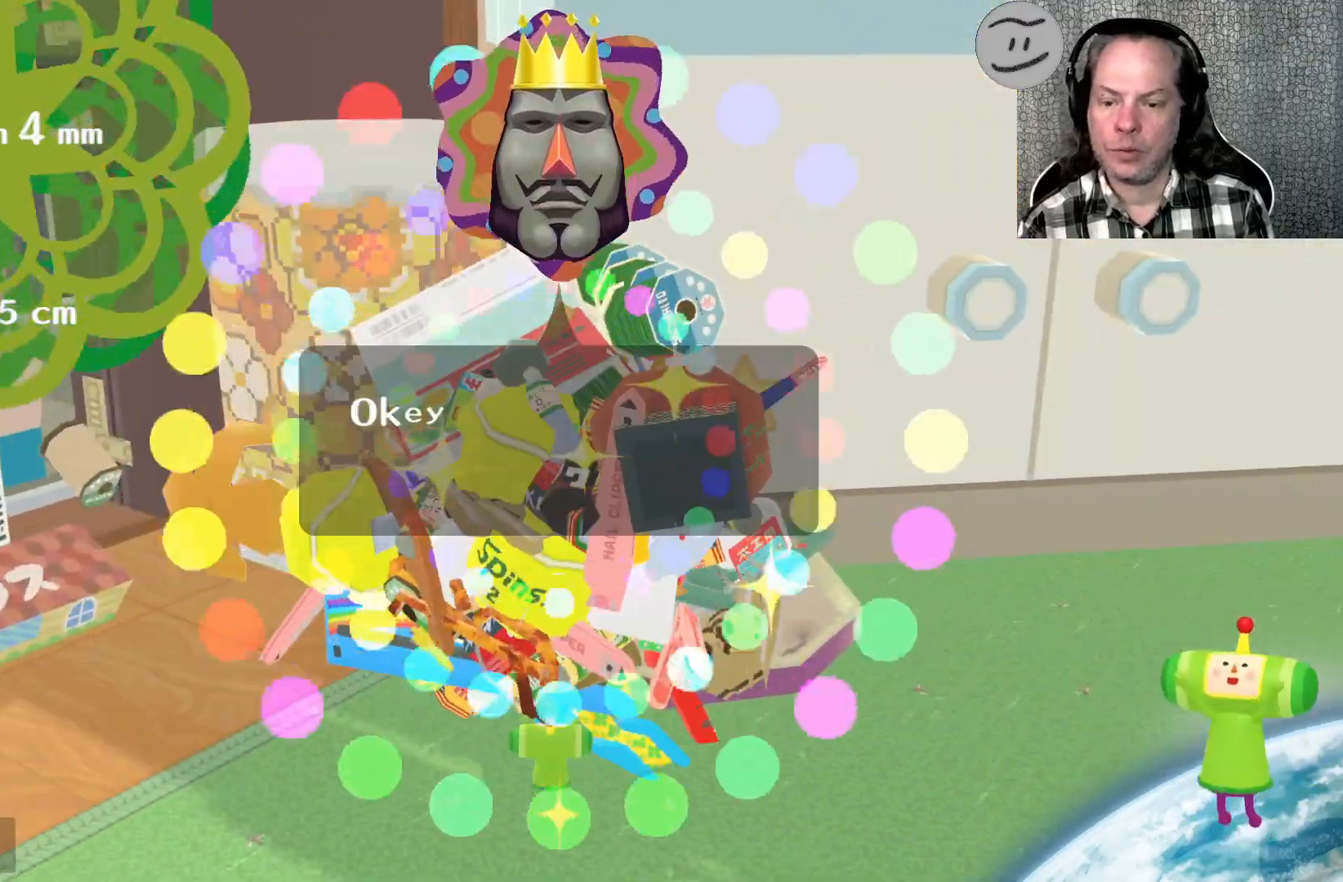
{"buttons": [], "left_stick": "center", "right_stick": "center", "events": [[100, "left_stick", "center"]]}